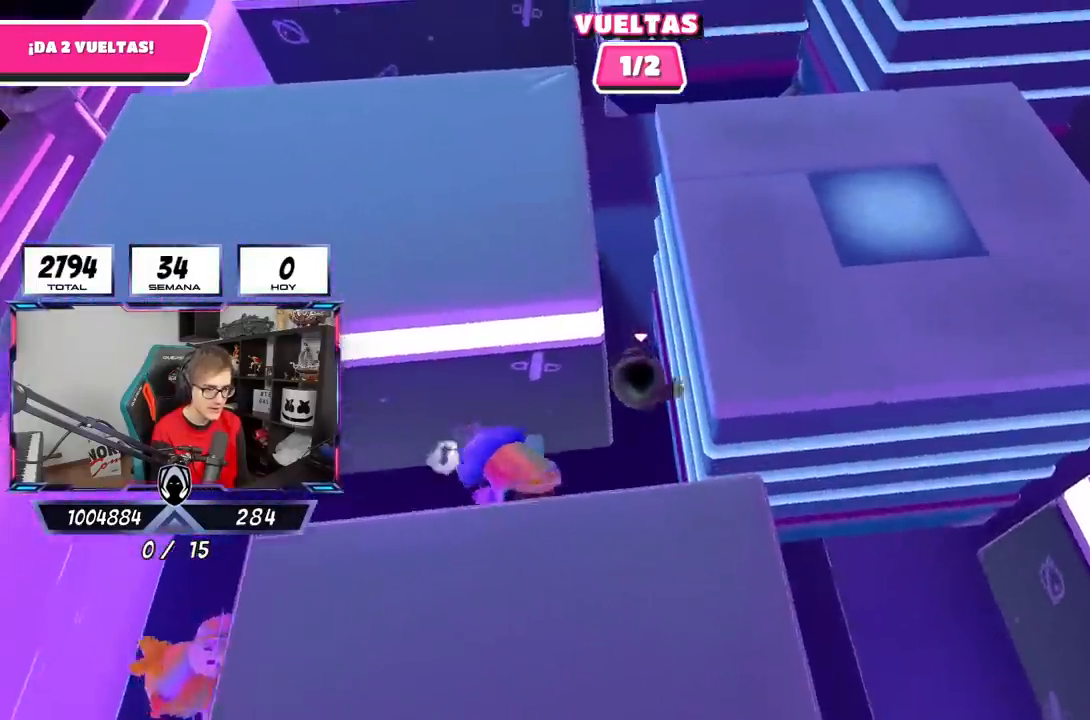
Gameplay with a controller (PlayStation layout); each line is a JSON object with the inputs held at the frame after it. "events" lists button and stick changes between this image and that frame as [ms after this image, input, new state], when the widget could be followed in between. Not read: R3.
{"buttons": [], "left_stick": "up", "right_stick": "up", "events": [[17, "right_stick", "center"], [450, "right_stick", "up"]]}
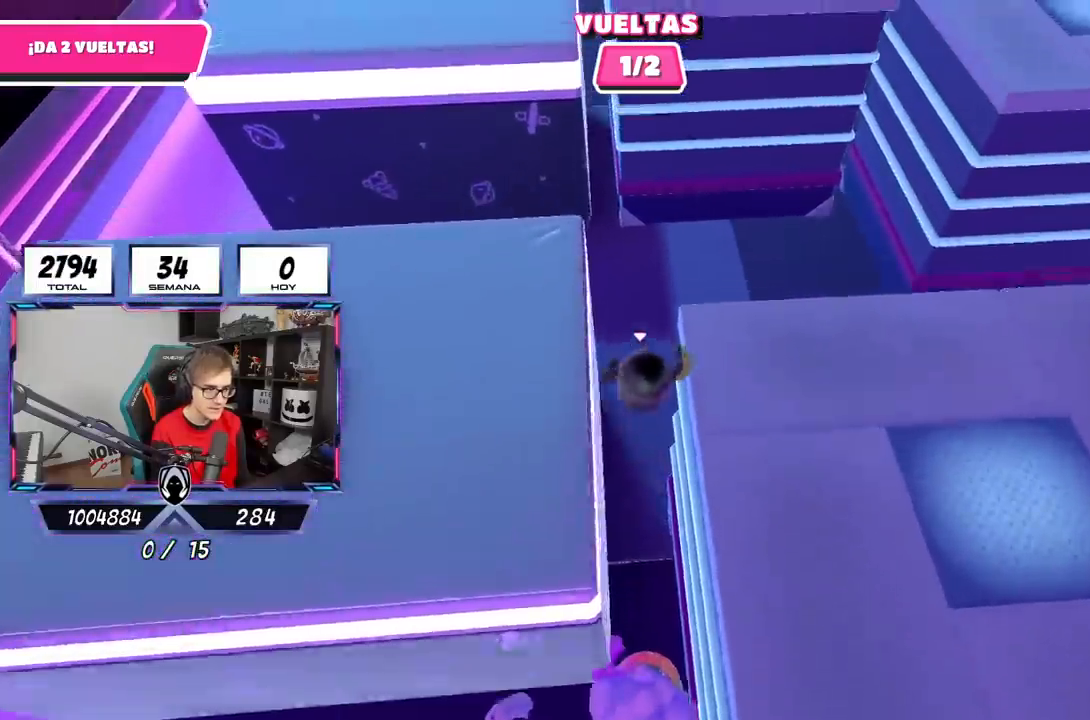
{"buttons": ["R2"], "left_stick": "up", "right_stick": "center", "events": [[83, "right_stick", "center"], [350, "right_stick", "up"], [483, "R2", "down"], [483, "right_stick", "center"]]}
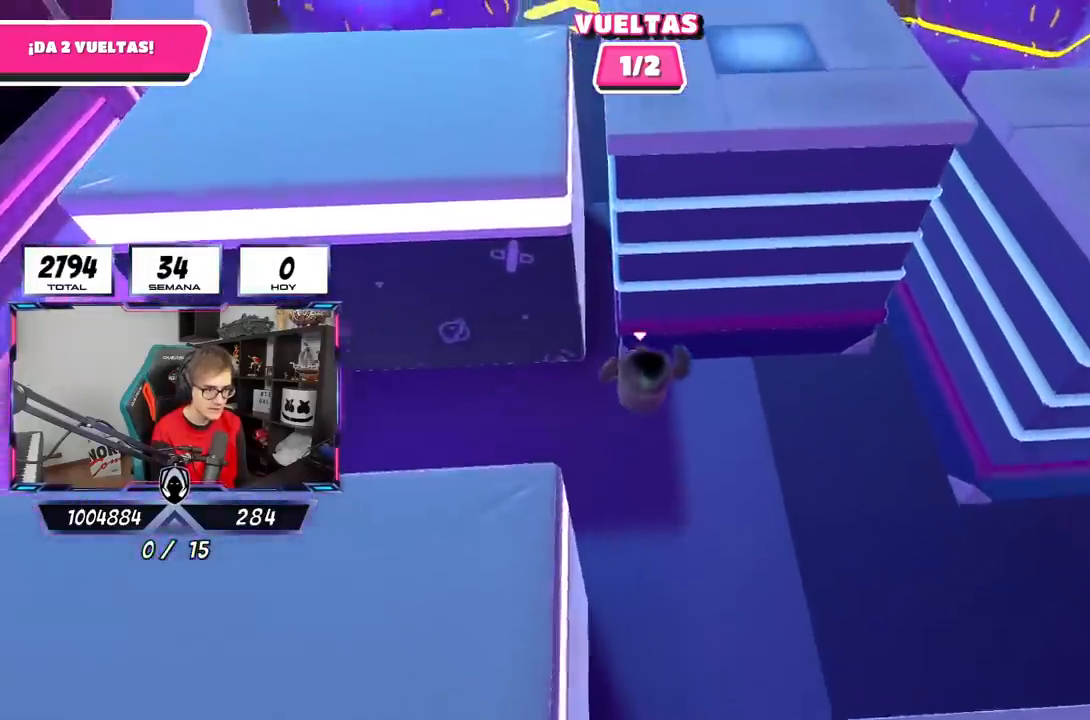
{"buttons": [], "left_stick": "left", "right_stick": "center", "events": [[17, "left_stick", "up-right"], [150, "right_stick", "right"], [317, "right_stick", "center"], [383, "R2", "up"], [417, "L3", "down"], [417, "left_stick", "left"], [483, "L3", "up"]]}
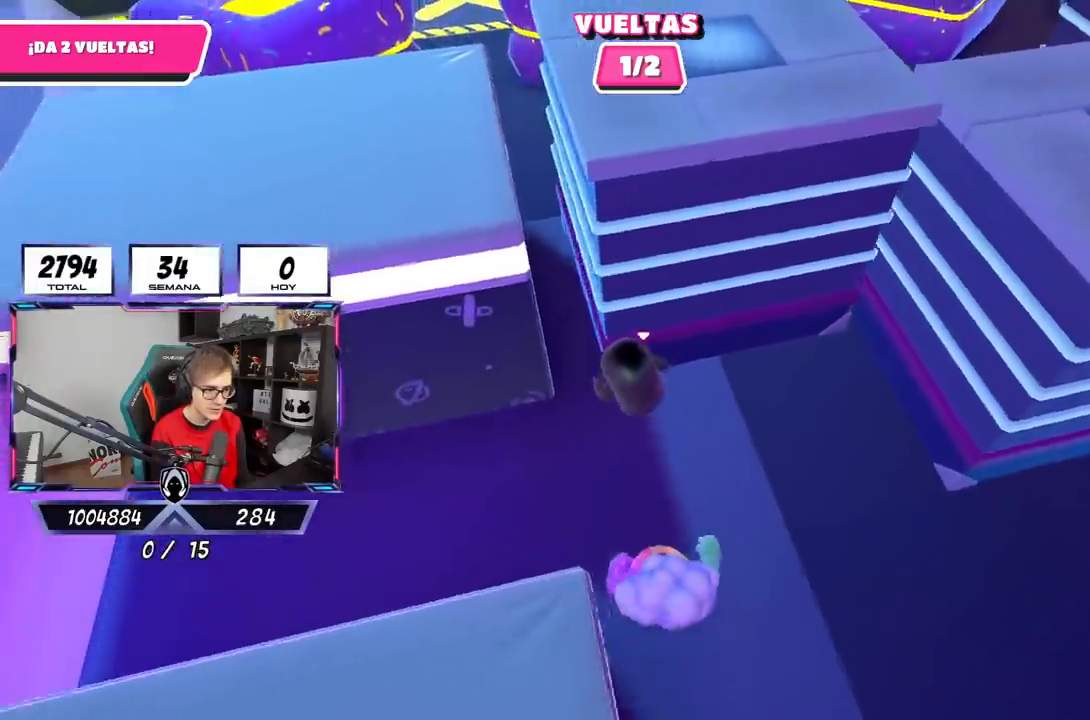
{"buttons": [], "left_stick": "up", "right_stick": "down", "events": [[183, "left_stick", "up"], [217, "right_stick", "down"]]}
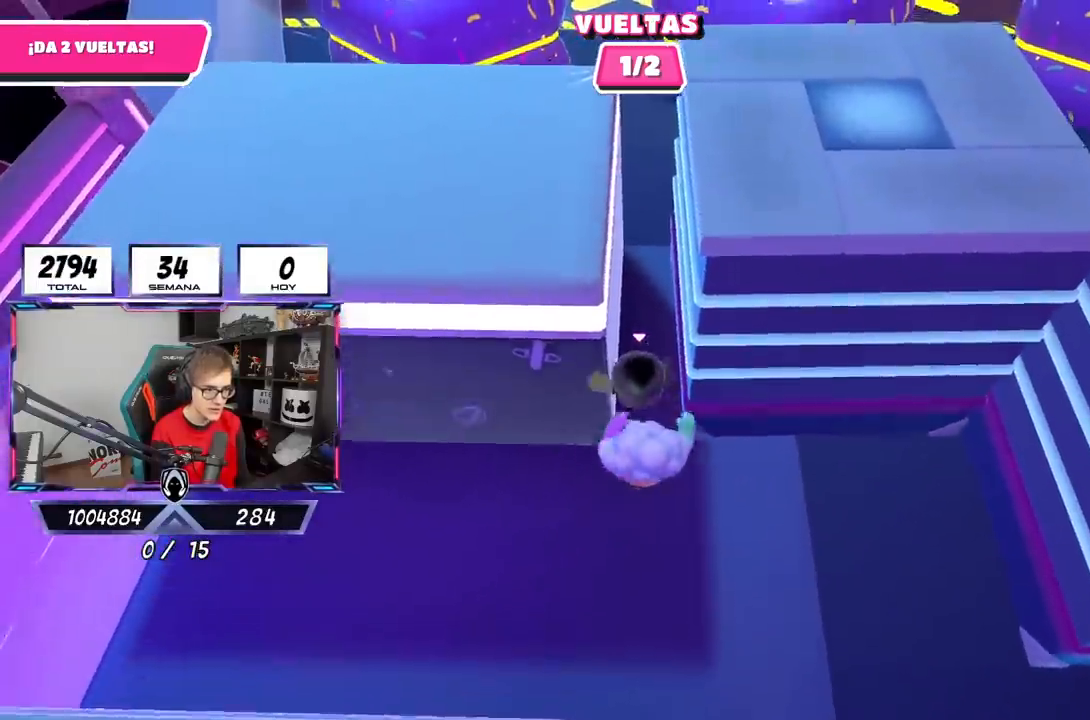
{"buttons": [], "left_stick": "up", "right_stick": "center", "events": [[350, "right_stick", "center"]]}
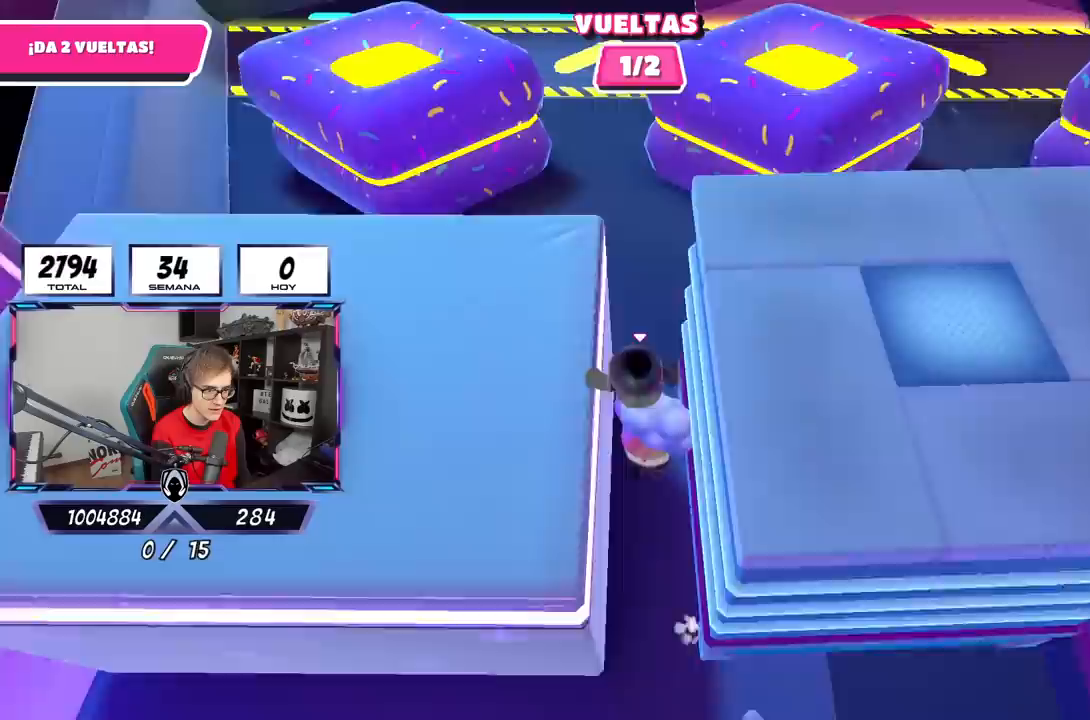
{"buttons": [], "left_stick": "up", "right_stick": "center", "events": [[50, "right_stick", "up"], [250, "right_stick", "center"]]}
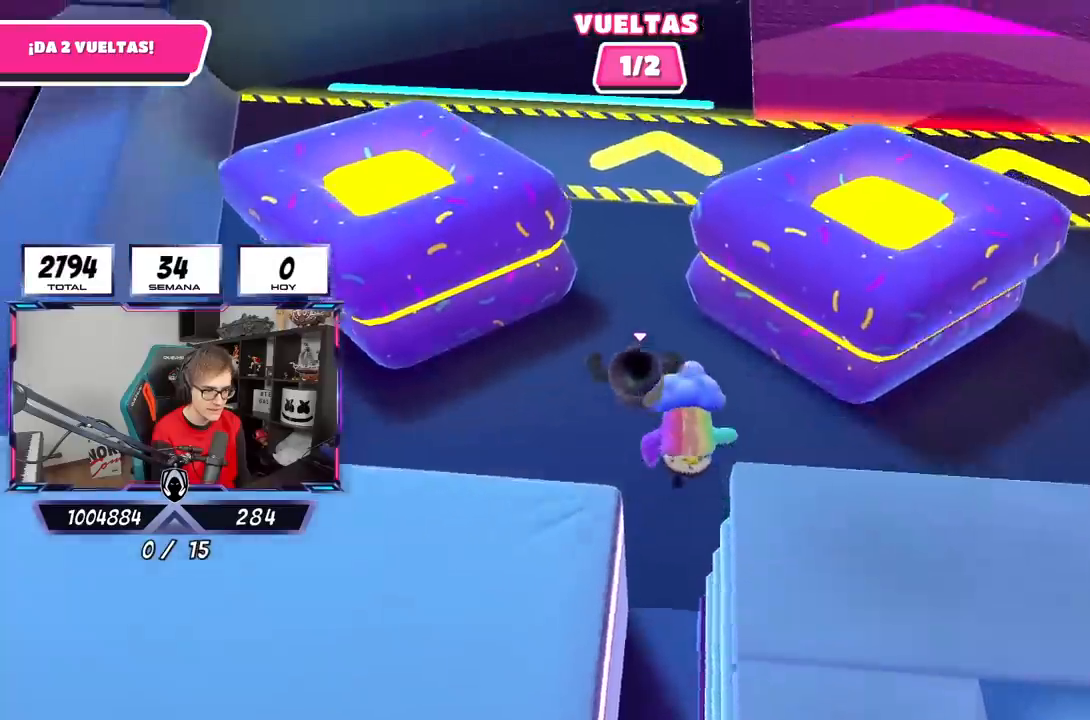
{"buttons": [], "left_stick": "up-right", "right_stick": "down", "events": [[67, "right_stick", "down"], [317, "left_stick", "up-right"]]}
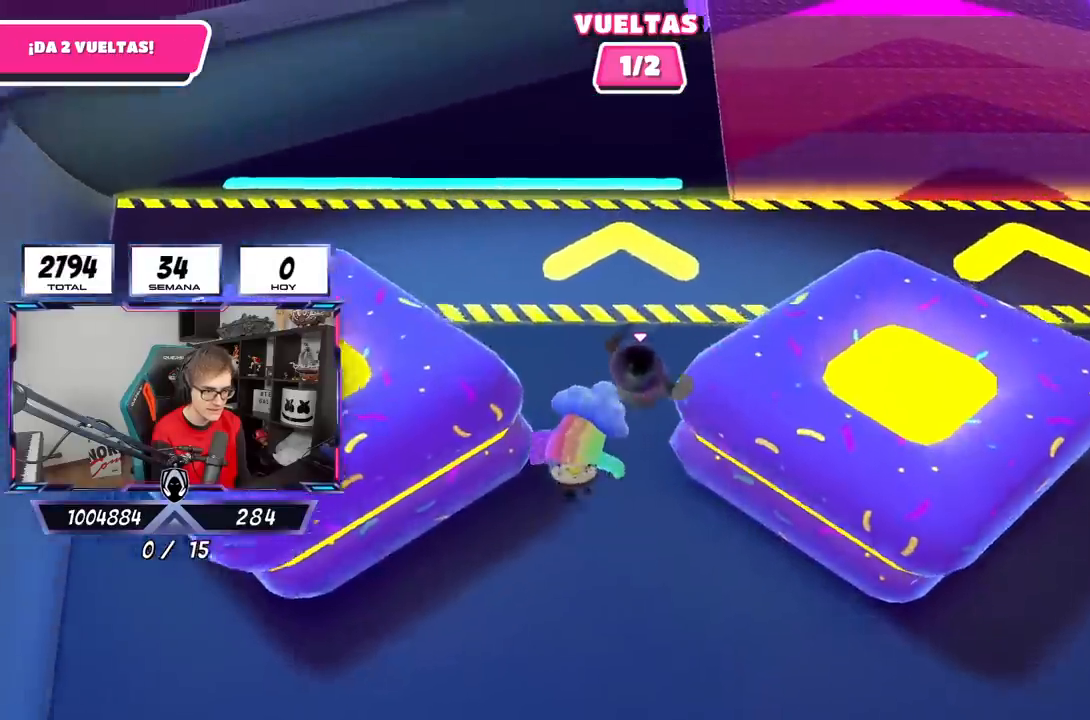
{"buttons": [], "left_stick": "up", "right_stick": "center", "events": [[150, "right_stick", "center"], [183, "left_stick", "up"]]}
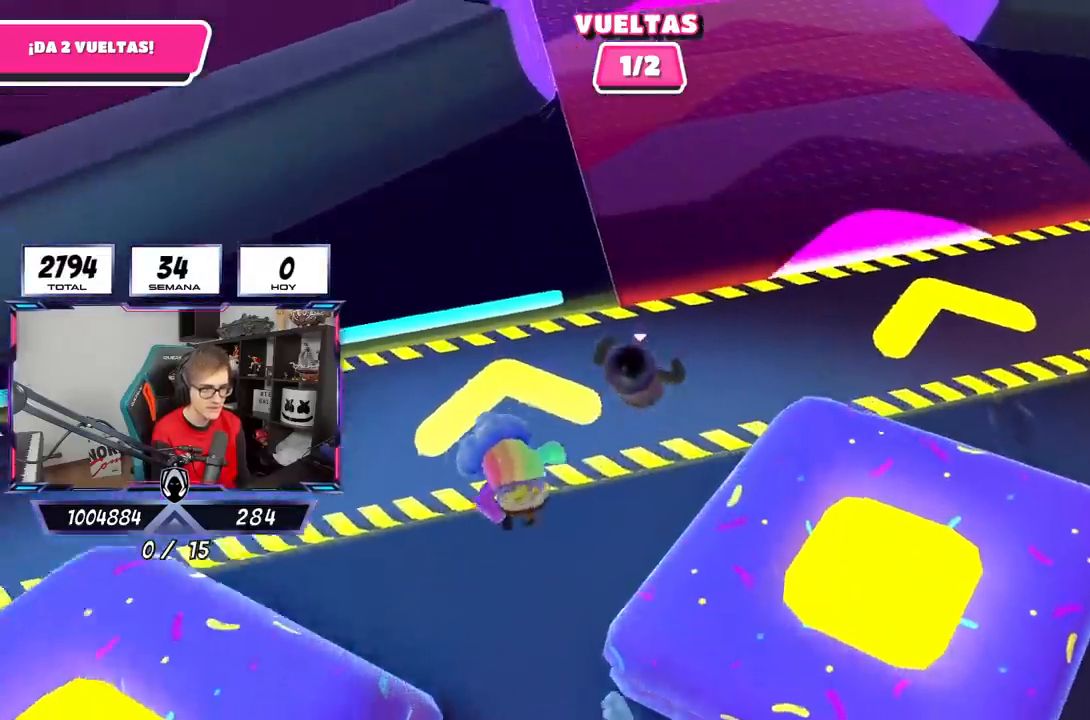
{"buttons": [], "left_stick": "up", "right_stick": "up", "events": [[17, "right_stick", "up"]]}
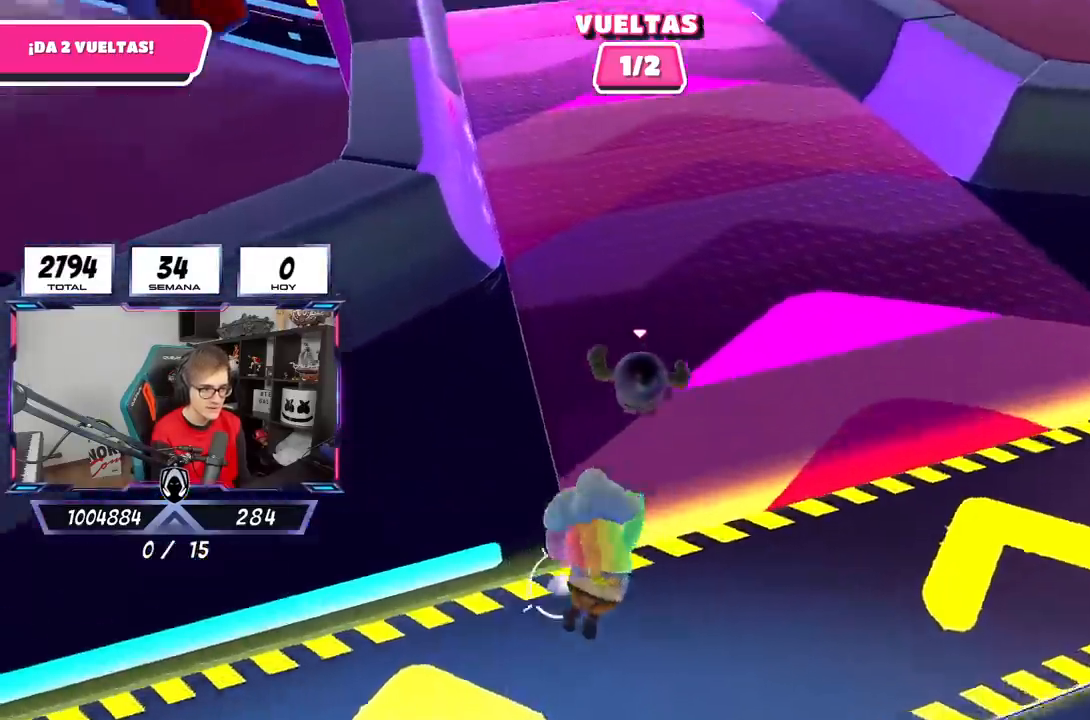
{"buttons": [], "left_stick": "up-right", "right_stick": "center", "events": [[217, "right_stick", "center"], [300, "left_stick", "up-right"]]}
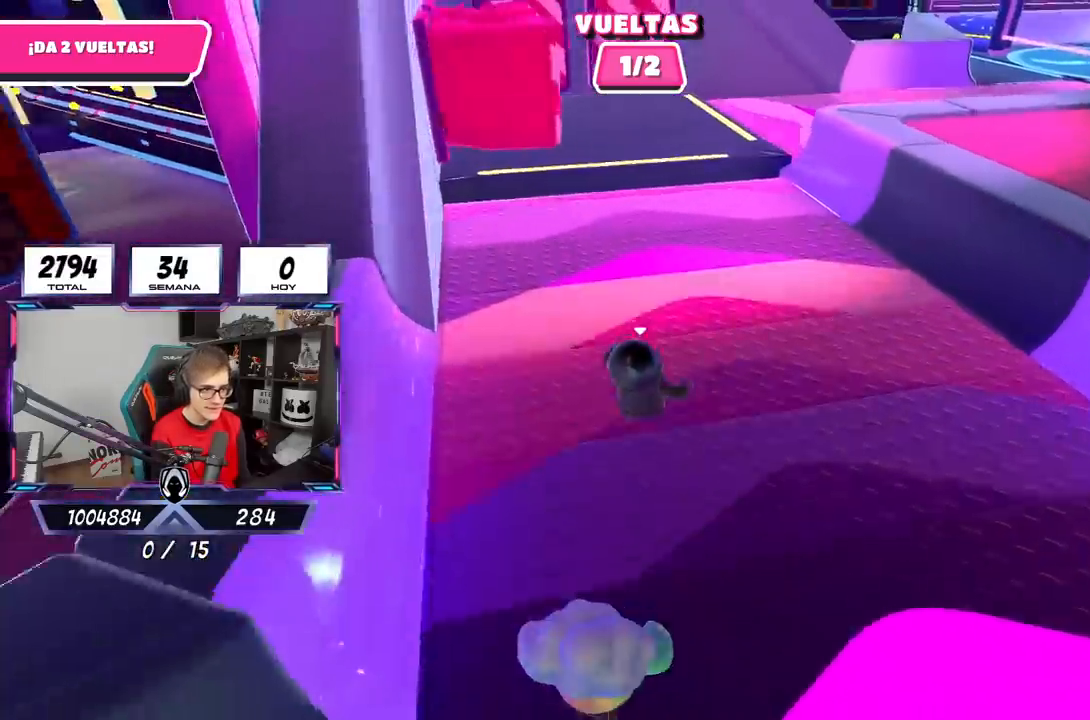
{"buttons": [], "left_stick": "up-right", "right_stick": "center", "events": []}
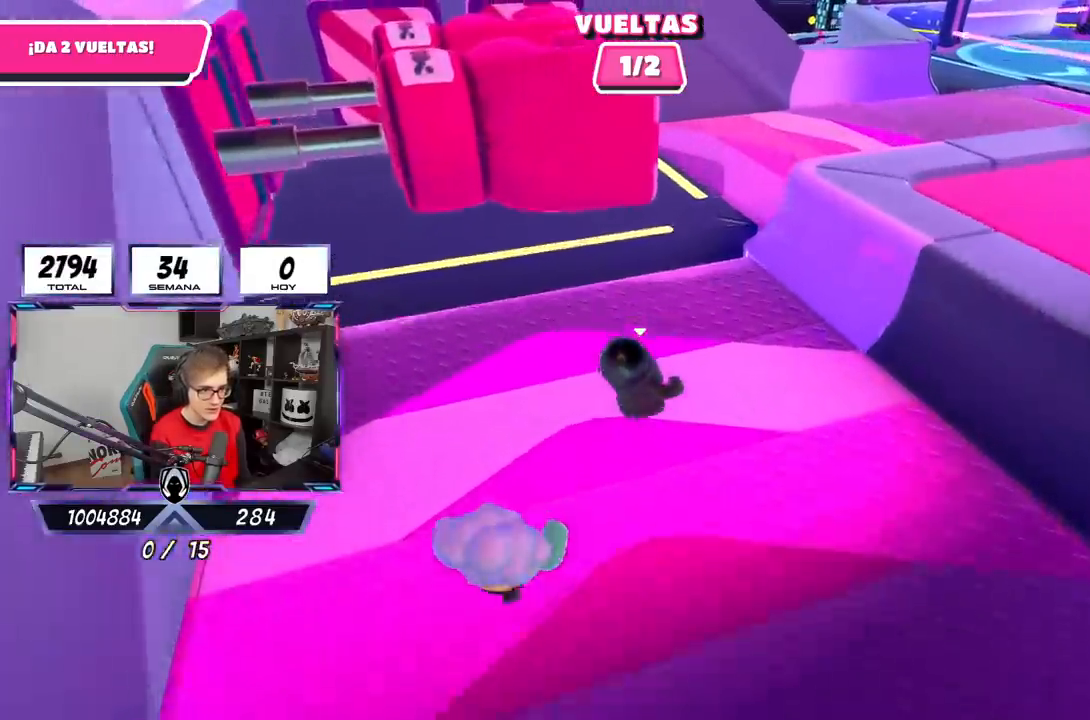
{"buttons": ["L1"], "left_stick": "up-right", "right_stick": "down-right", "events": [[267, "CROSS", "down"], [350, "CROSS", "up"], [367, "L1", "down"], [483, "right_stick", "down-right"]]}
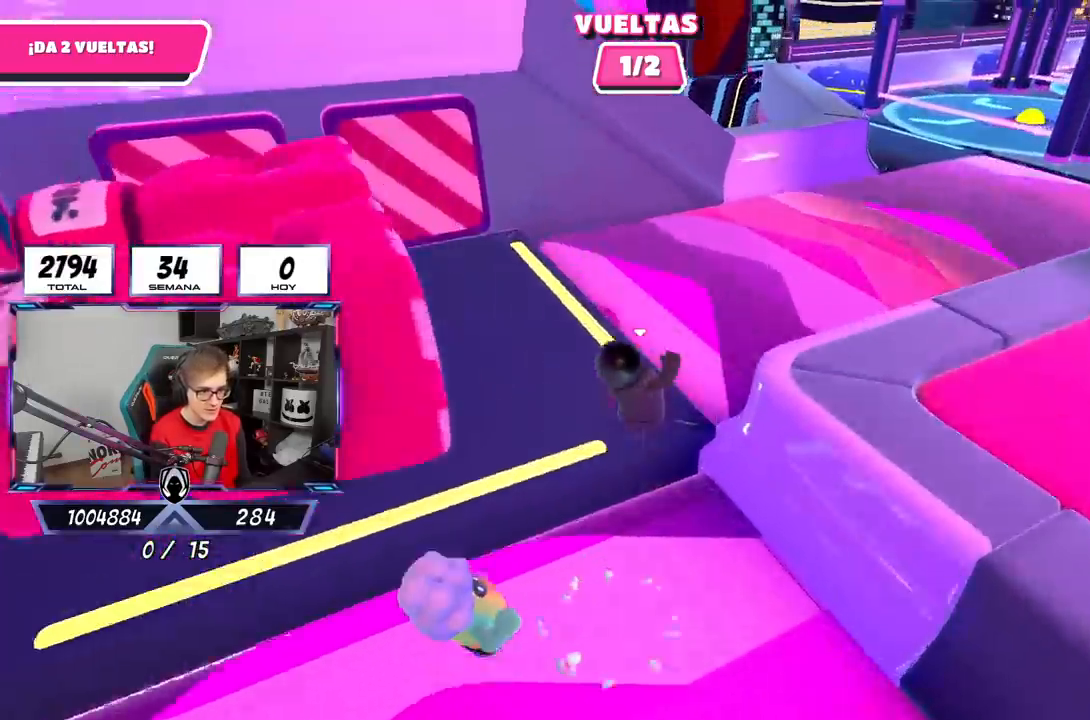
{"buttons": ["L1"], "left_stick": "up", "right_stick": "up-right", "events": [[17, "right_stick", "right"], [217, "left_stick", "up"], [250, "right_stick", "up-right"], [317, "L1", "up"], [450, "L1", "down"]]}
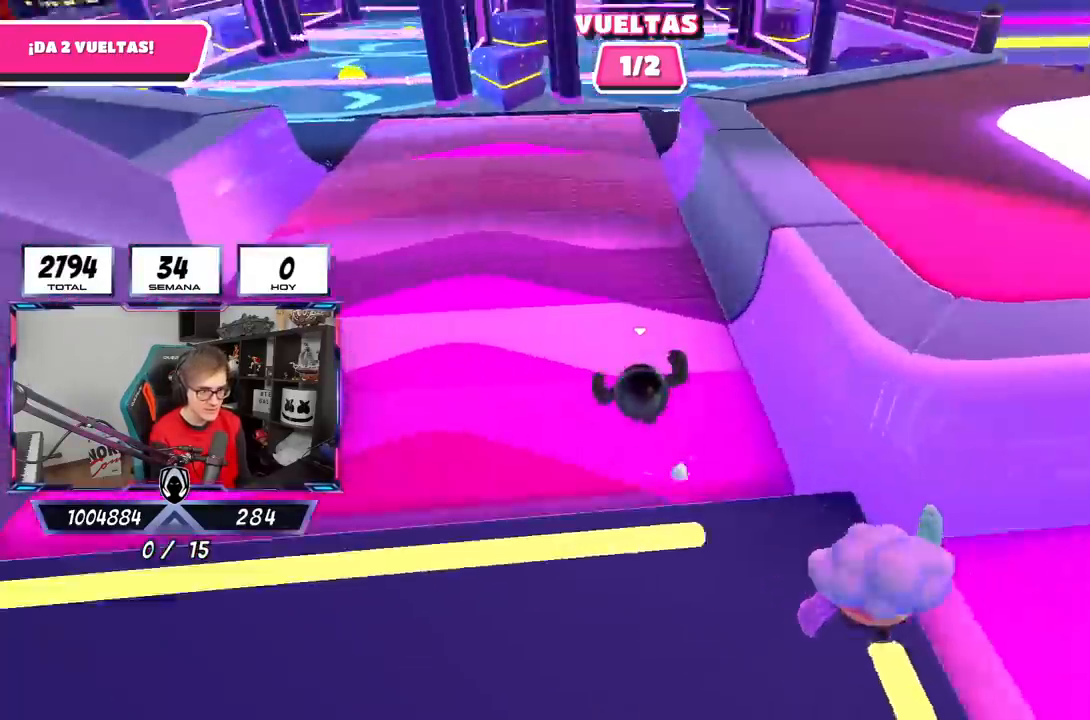
{"buttons": ["L1"], "left_stick": "up", "right_stick": "center", "events": [[100, "L1", "up"], [117, "right_stick", "down-right"], [150, "L1", "down"], [300, "R1", "down"], [383, "R1", "up"], [433, "right_stick", "center"]]}
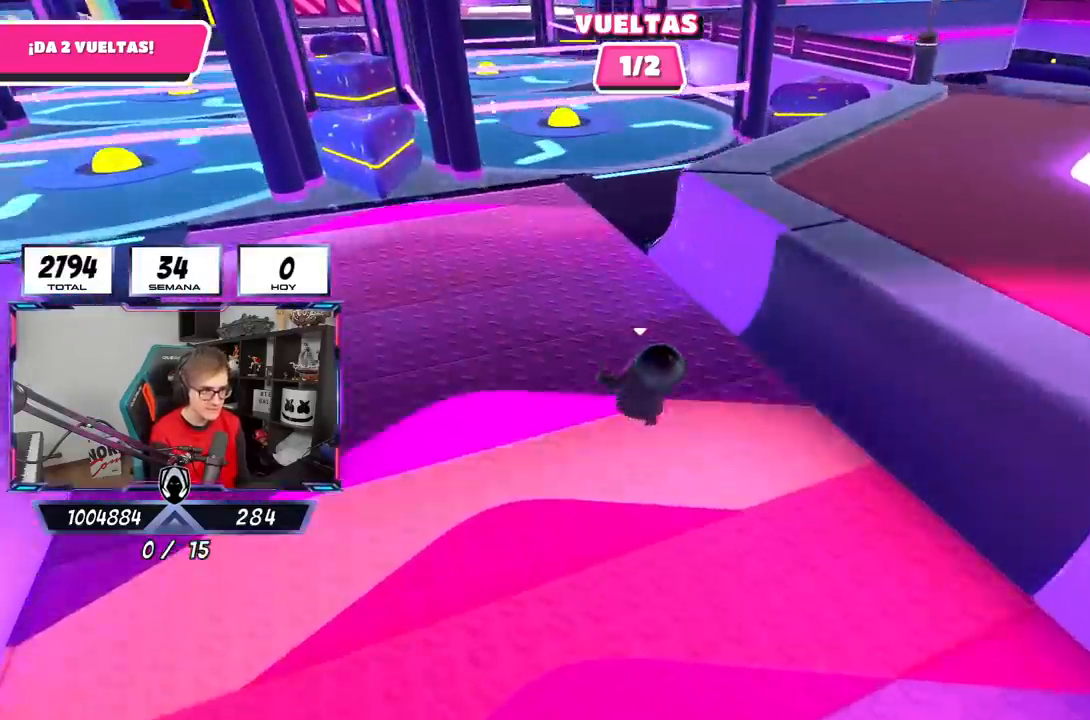
{"buttons": [], "left_stick": "up-right", "right_stick": "center", "events": [[17, "L1", "up"], [217, "left_stick", "up-right"]]}
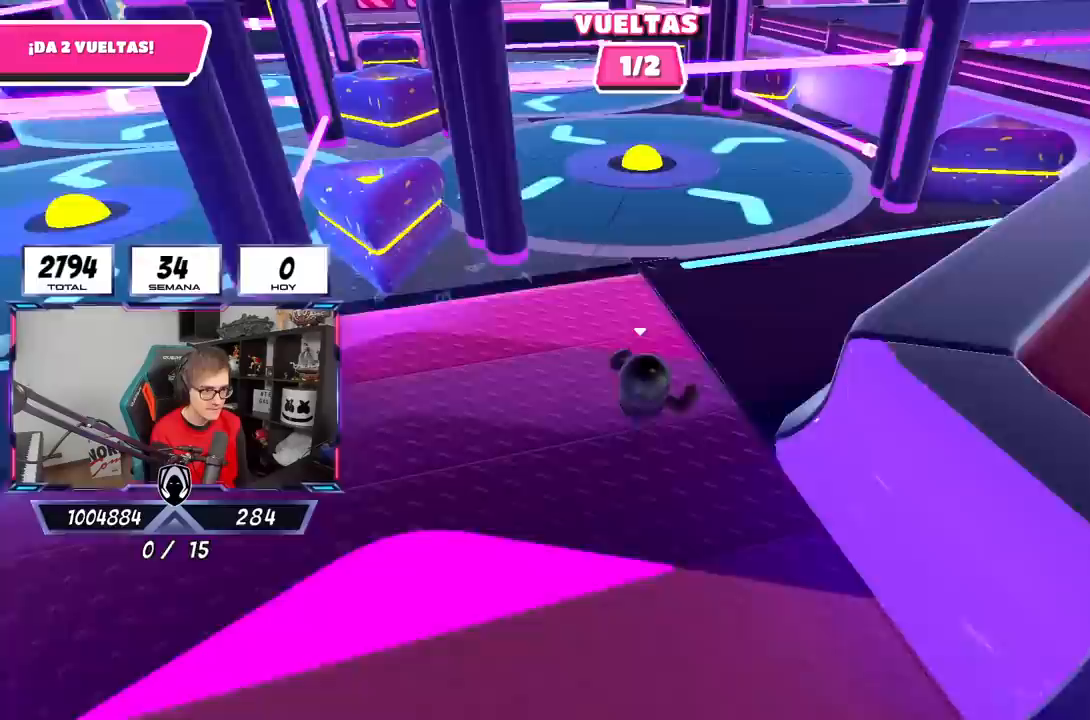
{"buttons": [], "left_stick": "up-right", "right_stick": "up", "events": [[50, "CROSS", "down"], [217, "CROSS", "up"], [450, "right_stick", "up"]]}
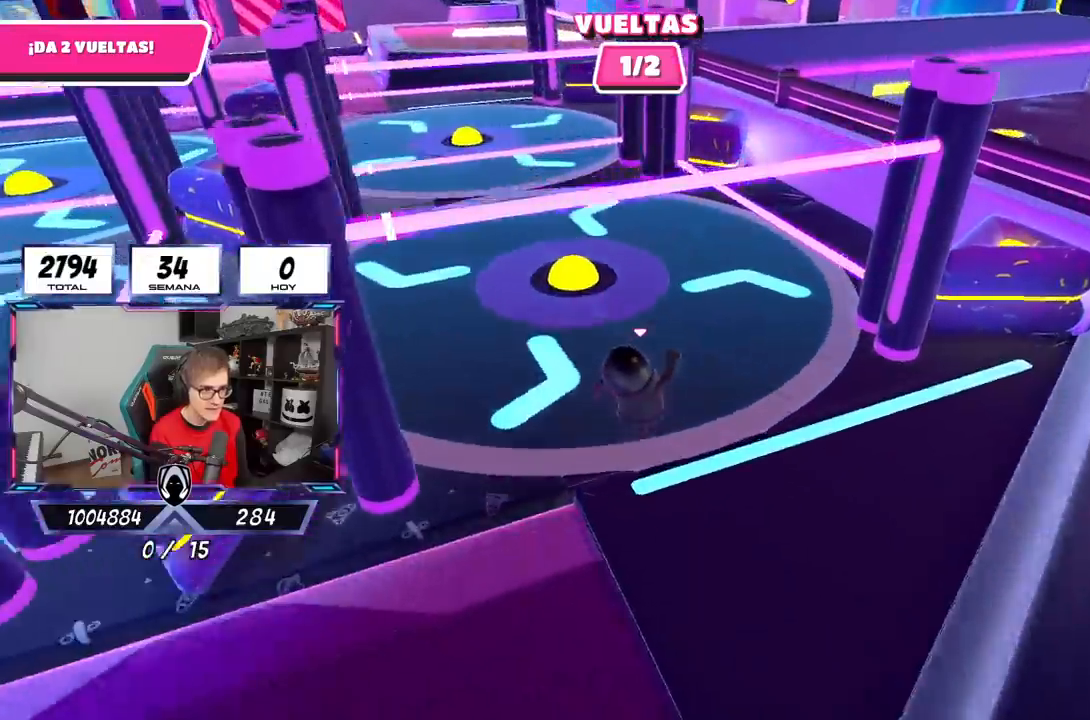
{"buttons": [], "left_stick": "down-left", "right_stick": "center", "events": [[50, "right_stick", "up-left"], [150, "left_stick", "down-right"], [283, "left_stick", "down-left"], [450, "right_stick", "center"]]}
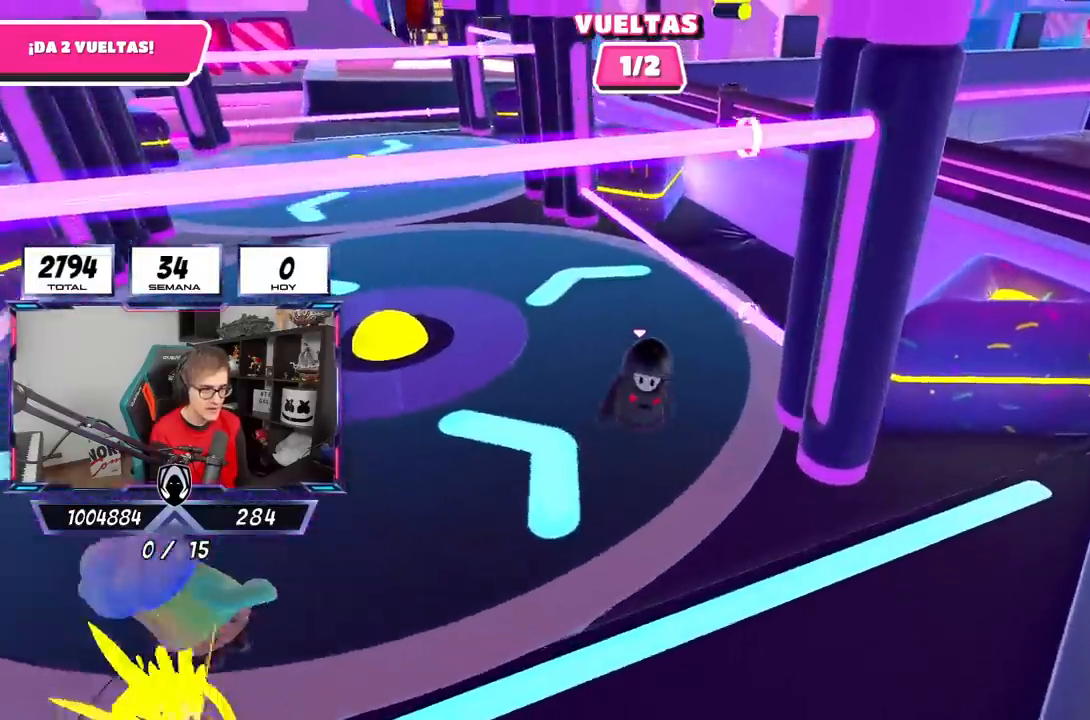
{"buttons": [], "left_stick": "up-left", "right_stick": "center", "events": [[283, "left_stick", "left"], [483, "left_stick", "up-left"]]}
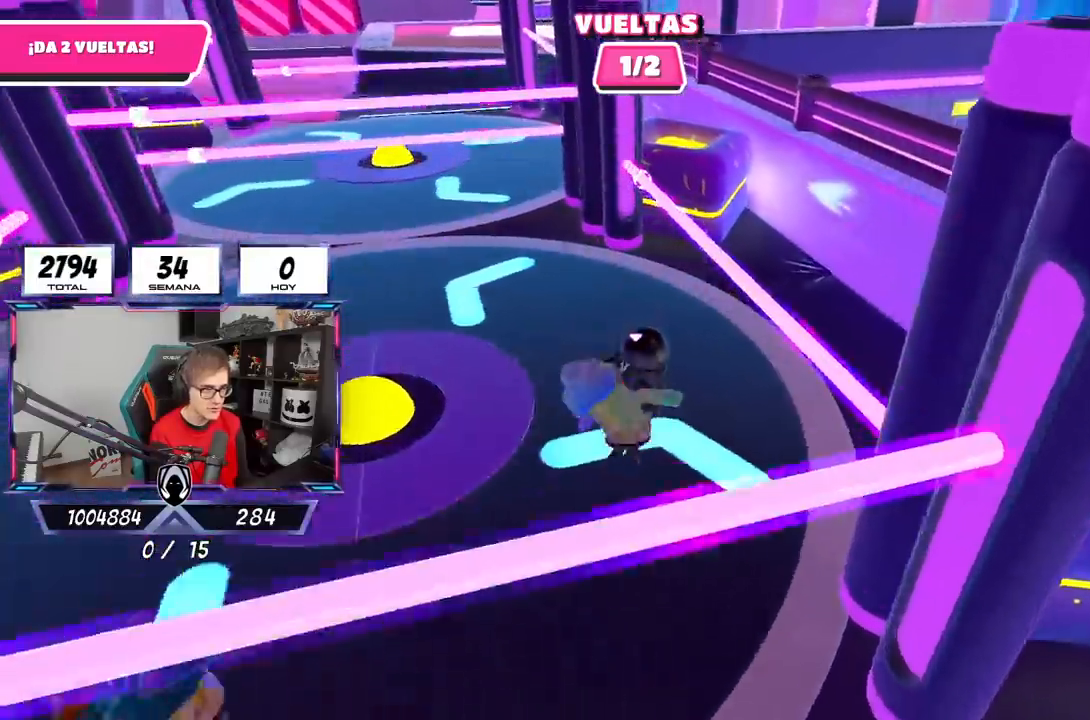
{"buttons": ["CROSS"], "left_stick": "up", "right_stick": "center", "events": [[183, "L1", "down"], [283, "CROSS", "down"], [367, "left_stick", "up"], [500, "L1", "up"]]}
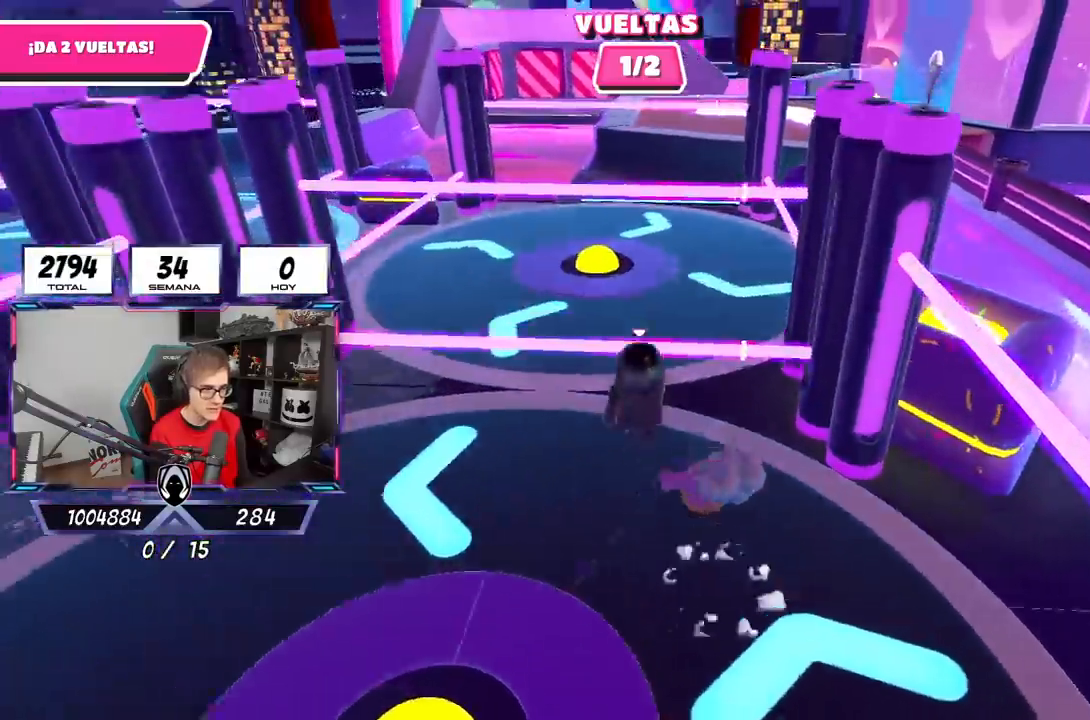
{"buttons": [], "left_stick": "up", "right_stick": "center", "events": [[17, "CROSS", "up"], [17, "SQUARE", "down"], [150, "SQUARE", "up"]]}
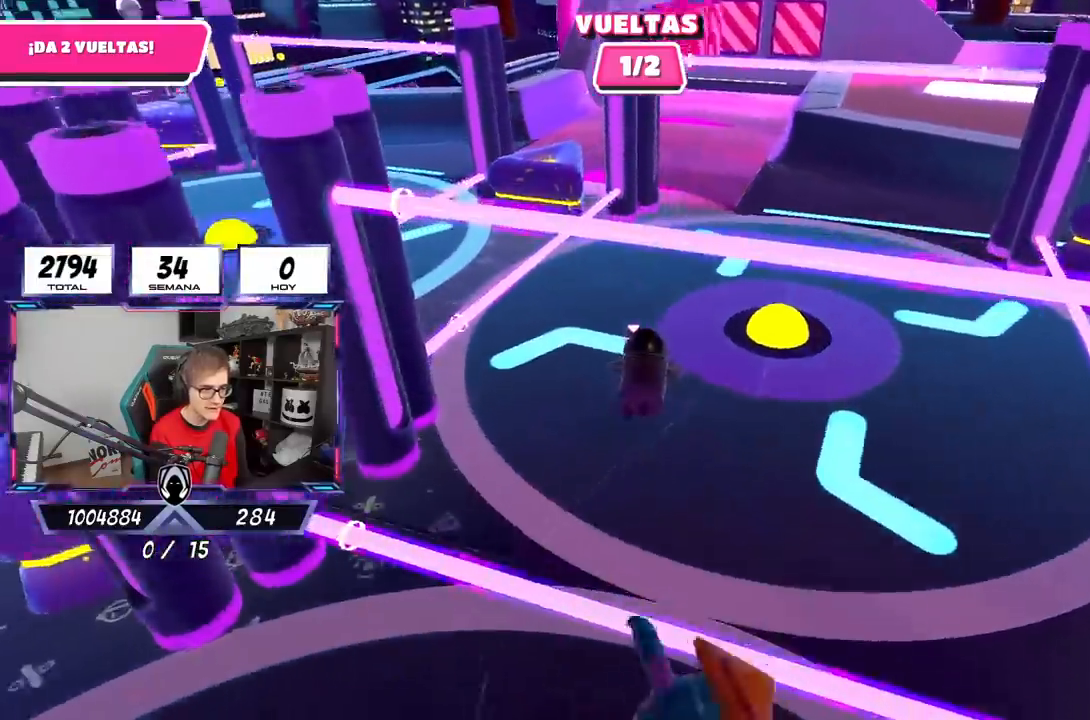
{"buttons": [], "left_stick": "up", "right_stick": "down-right", "events": [[283, "right_stick", "down-right"]]}
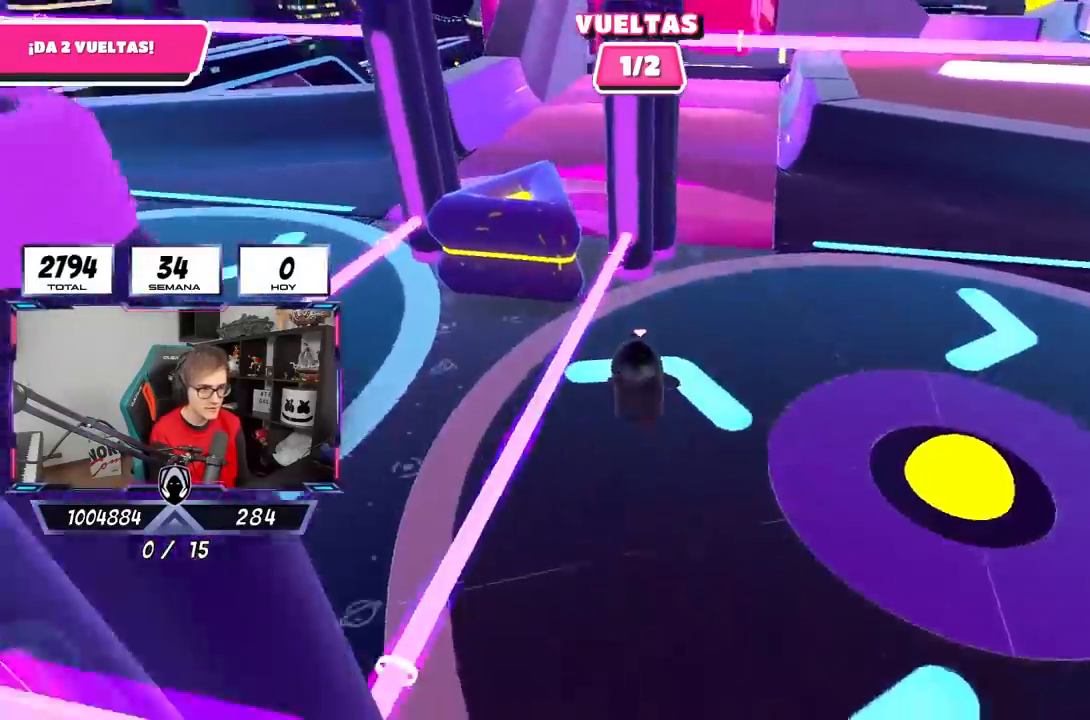
{"buttons": [], "left_stick": "up-left", "right_stick": "down-left", "events": [[150, "right_stick", "center"], [183, "left_stick", "up-left"], [417, "right_stick", "down-left"]]}
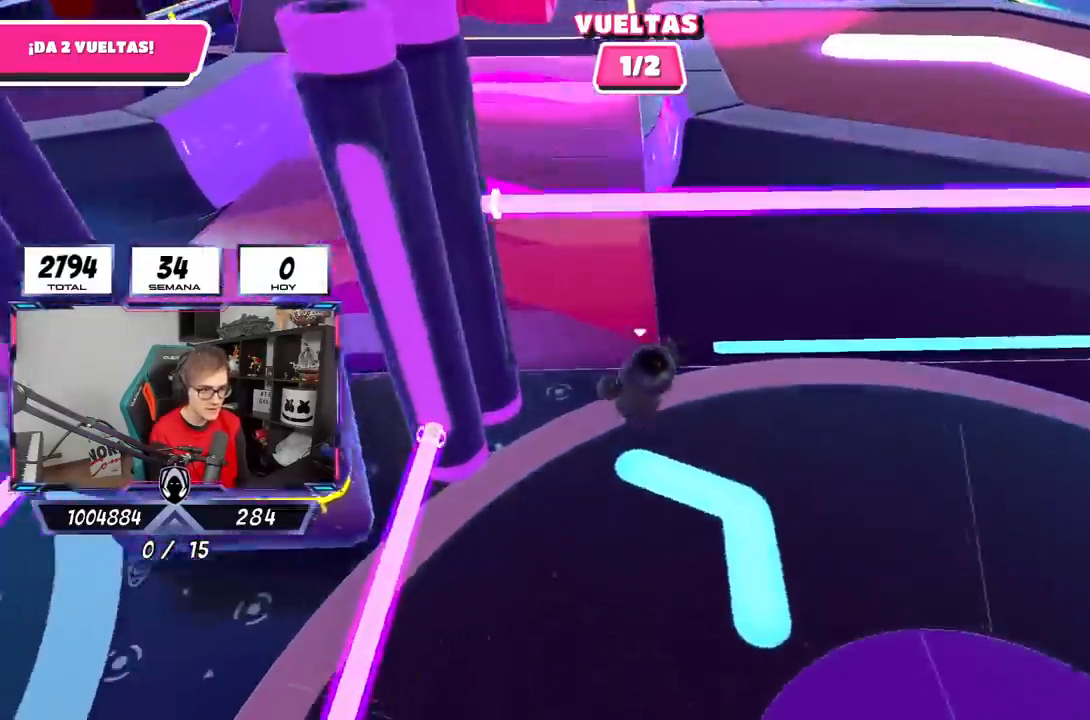
{"buttons": [], "left_stick": "up", "right_stick": "right", "events": [[183, "right_stick", "center"], [350, "left_stick", "up"], [467, "right_stick", "right"]]}
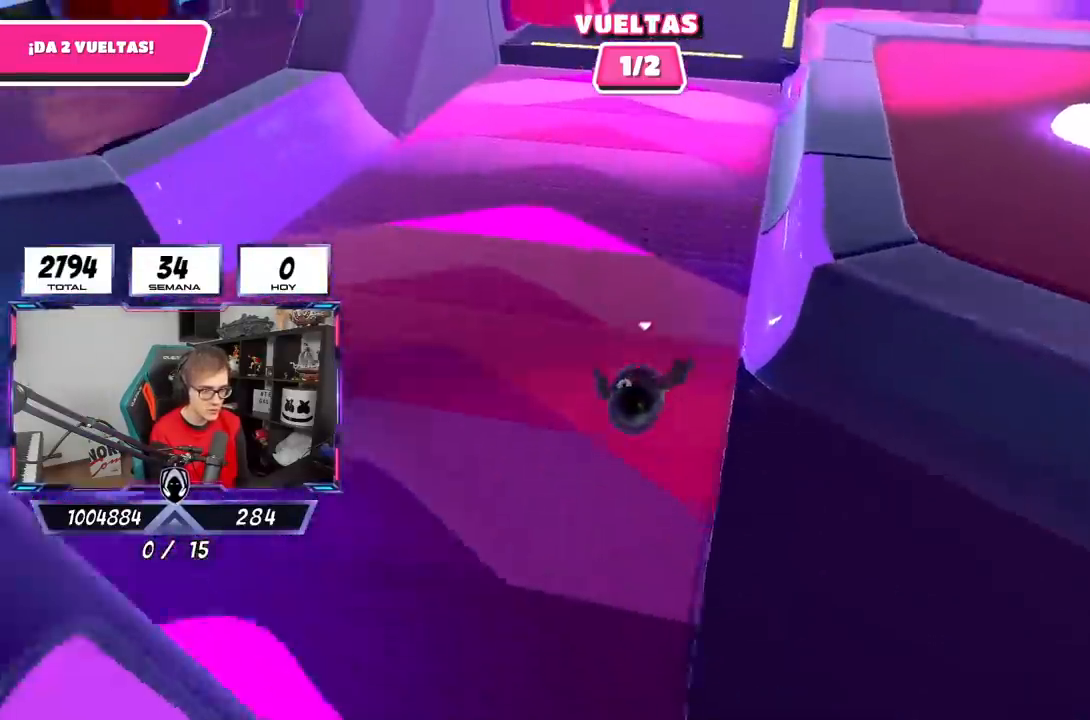
{"buttons": [], "left_stick": "up", "right_stick": "center", "events": [[183, "right_stick", "up-right"], [317, "right_stick", "center"]]}
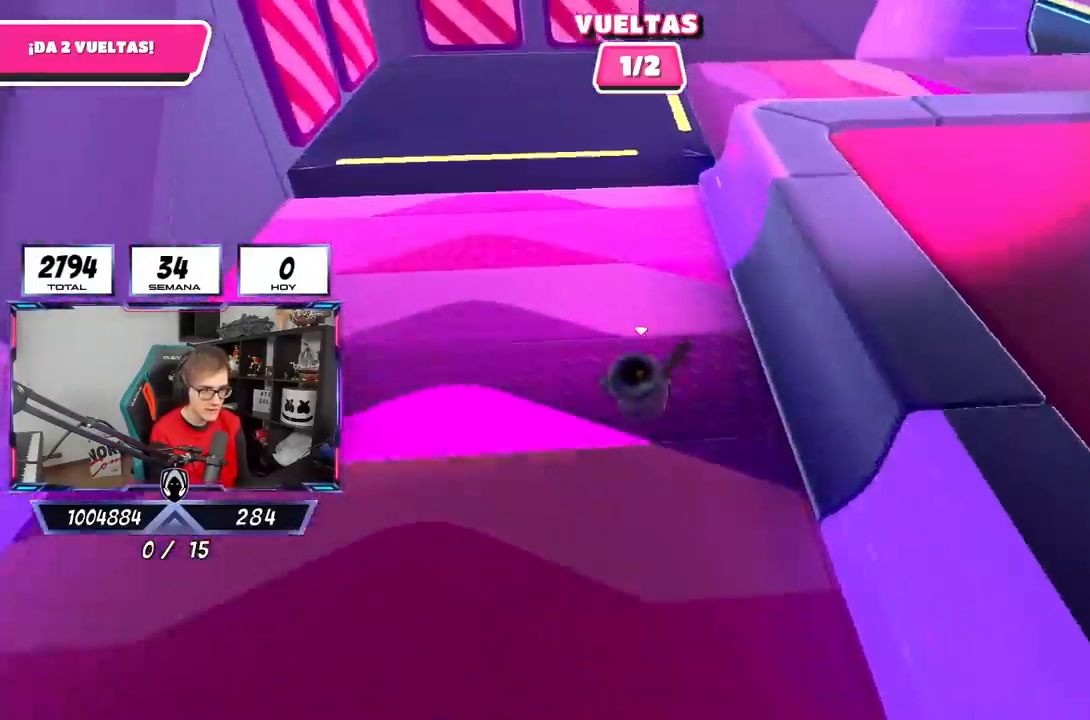
{"buttons": ["CROSS", "L1"], "left_stick": "up-right", "right_stick": "center", "events": [[350, "CROSS", "down"], [350, "left_stick", "up-right"], [500, "L1", "down"]]}
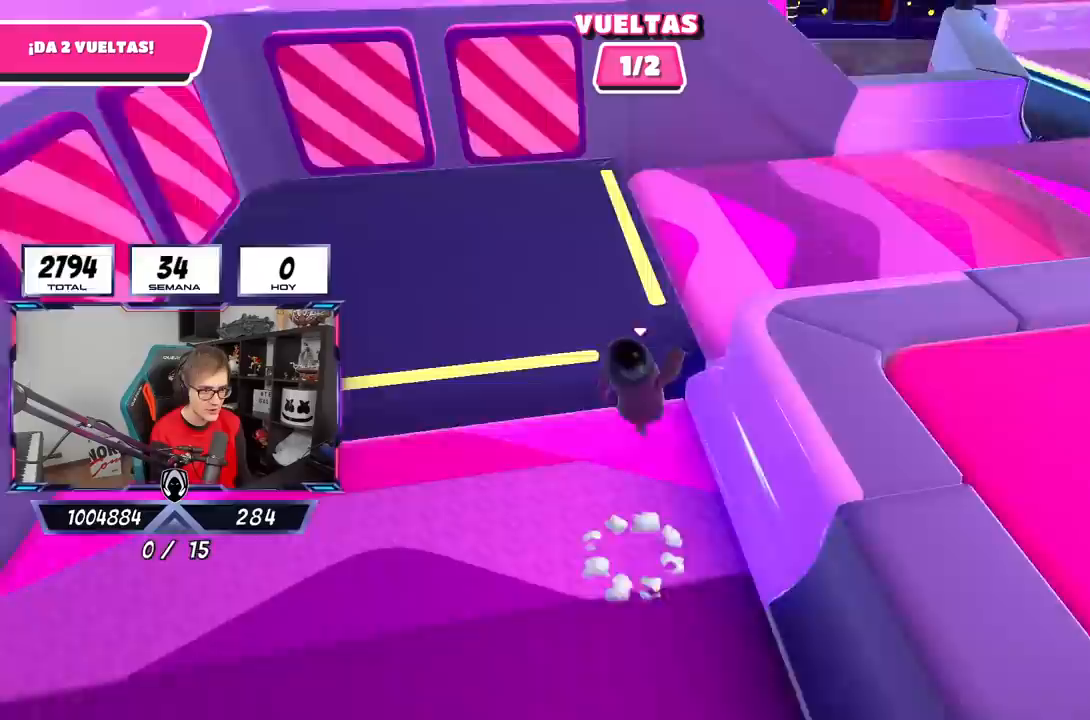
{"buttons": [], "left_stick": "up", "right_stick": "up-right"}
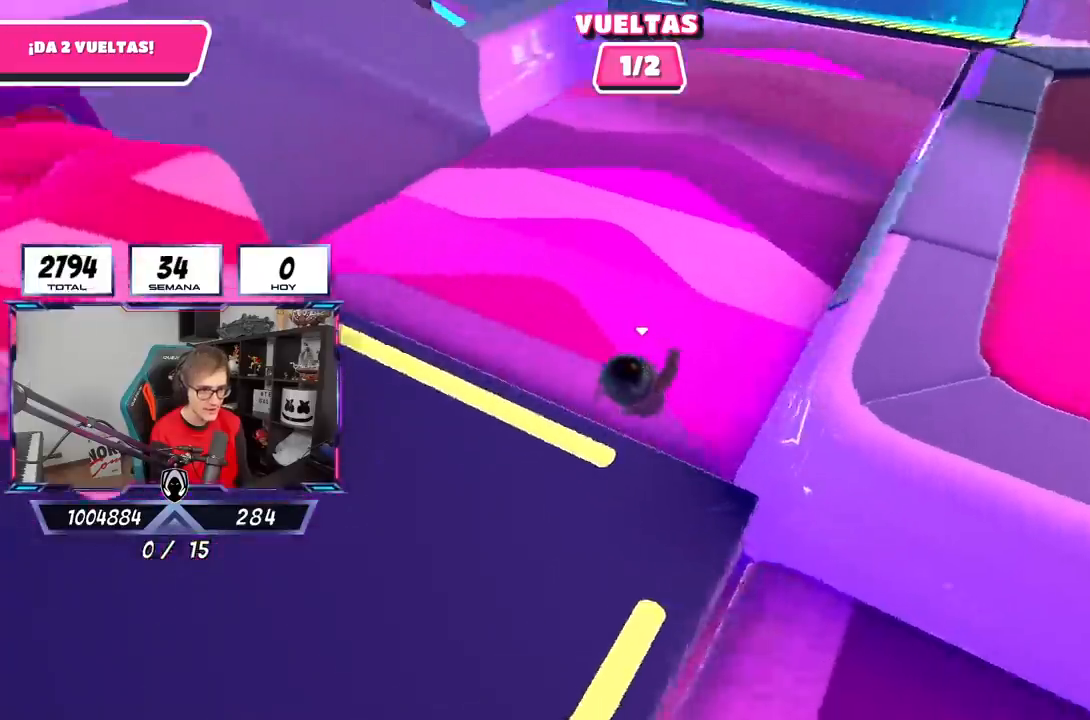
{"buttons": [], "left_stick": "up", "right_stick": "center", "events": [[150, "L1", "down"], [317, "L1", "up"], [317, "right_stick", "center"]]}